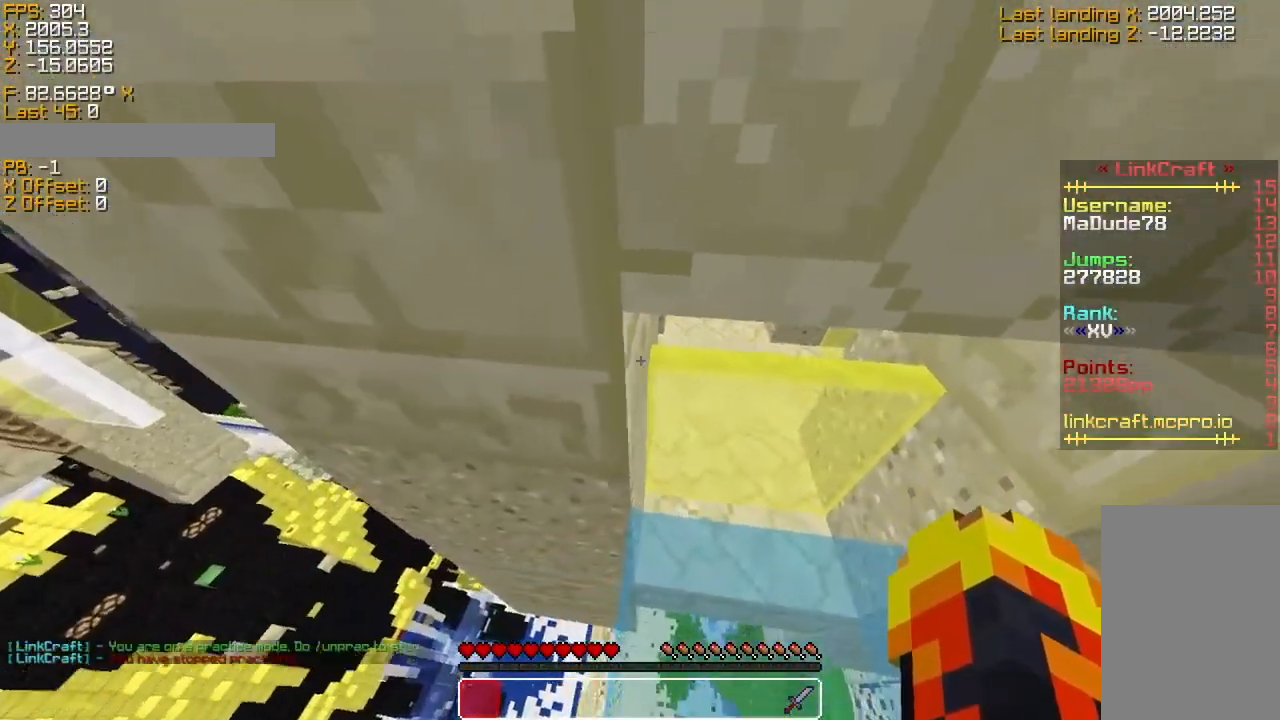
Gameplay with keyboard; each line is a JSON object with the keys held at the frame after it. "events" lists presses ("down") and releases ("up") of "a", "d", "s", "sneak", "space", "sprint" and "w" between this image and that frame as [ms after this image, input, new state], when the widget could be followed in between. No other keys are recorded. Mouse input is not recorded. Key names are as the overlay labels them; some are game actions (e.g. jump) rather than physical keys.
{"keys": ["space"], "events": [[116, "space", "up"], [433, "space", "down"]]}
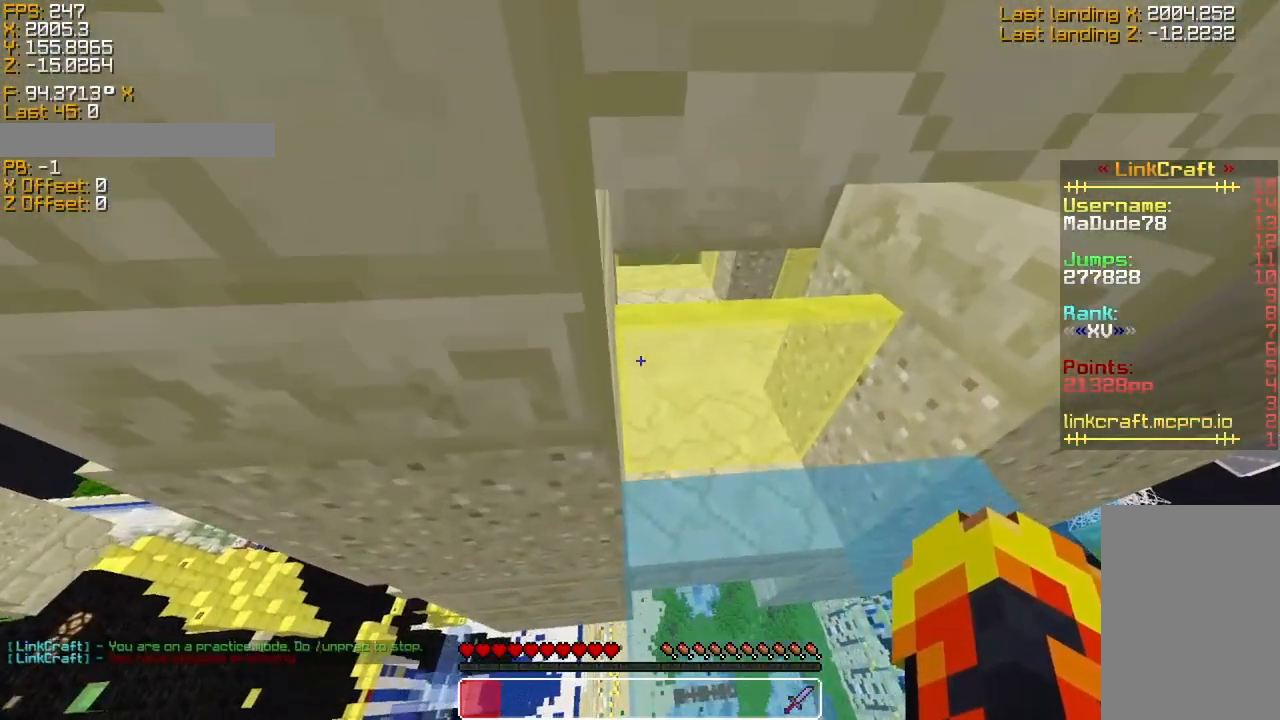
{"keys": [], "events": [[133, "space", "up"], [283, "space", "down"], [433, "space", "up"]]}
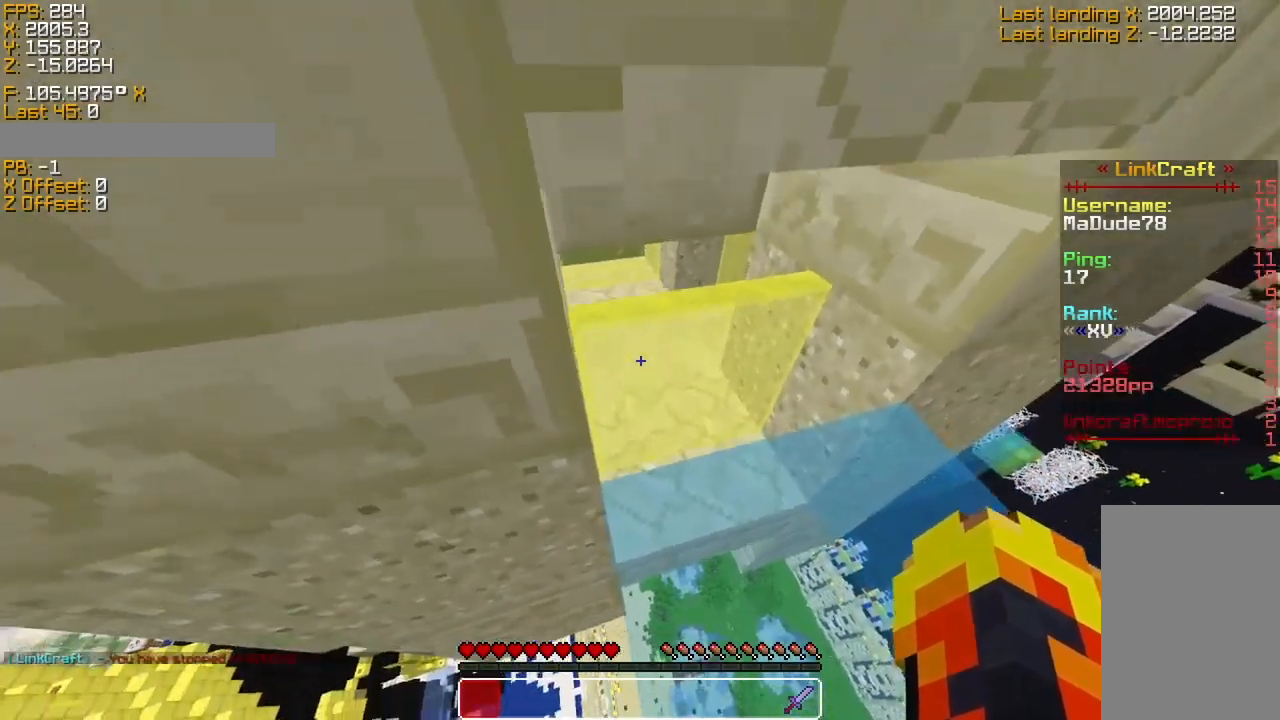
{"keys": [], "events": [[66, "w", "down"], [100, "space", "down"], [100, "w", "up"], [200, "w", "down"], [250, "space", "up"], [250, "w", "up"], [350, "space", "down"], [366, "w", "down"], [450, "space", "up"], [450, "w", "up"]]}
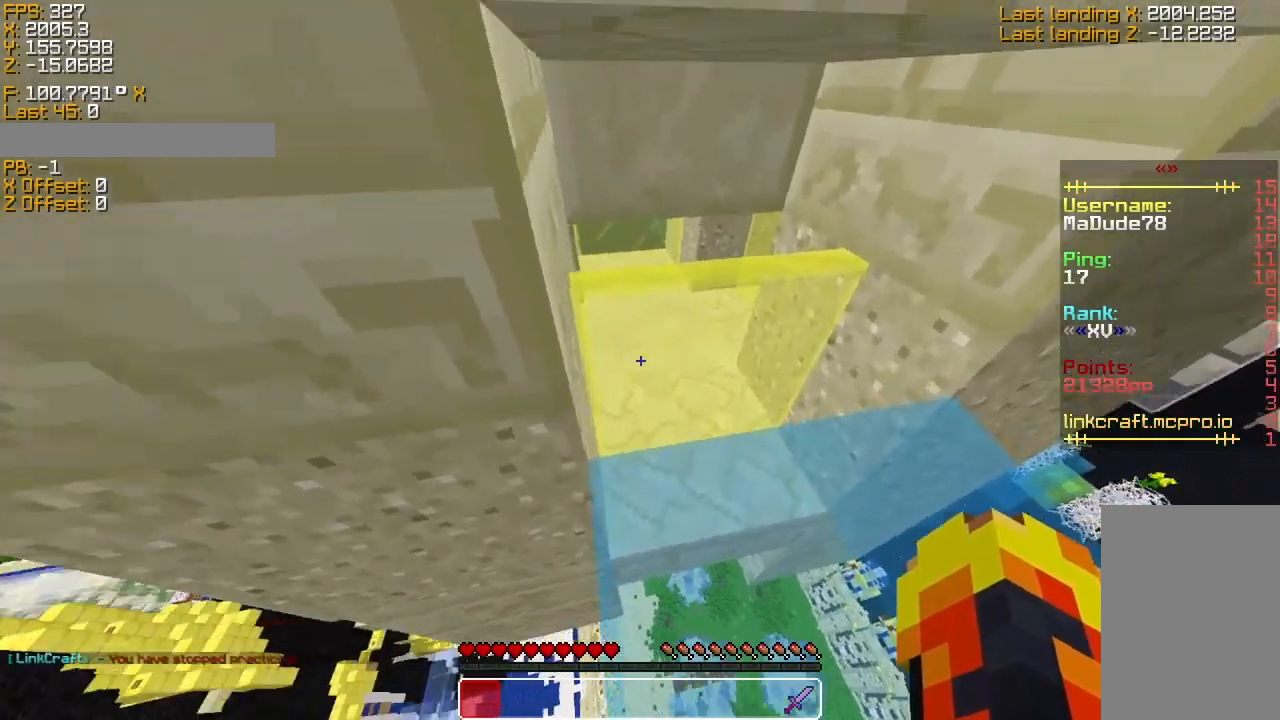
{"keys": ["space"], "events": [[66, "space", "down"], [100, "w", "down"], [133, "w", "up"], [166, "space", "up"], [233, "space", "down"], [250, "w", "down"], [283, "w", "up"], [316, "space", "up"], [400, "space", "down"], [466, "w", "down"], [500, "w", "up"]]}
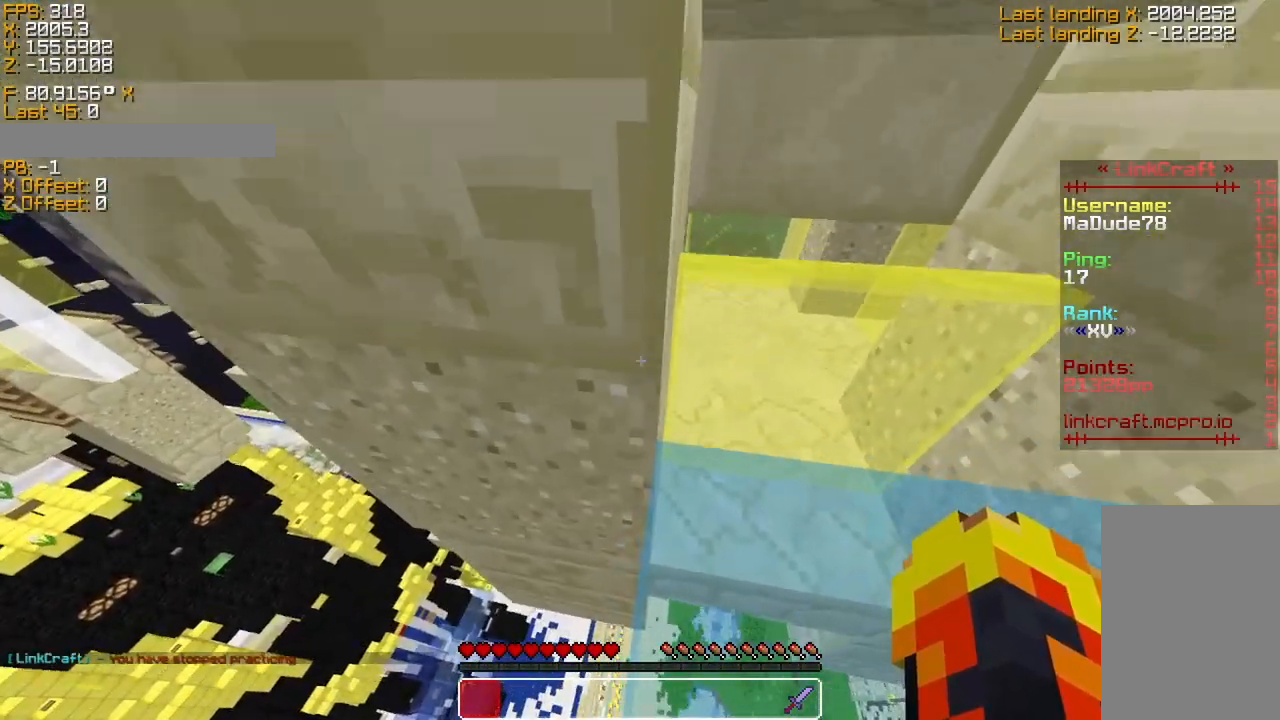
{"keys": [], "events": [[16, "space", "up"], [116, "space", "down"], [116, "w", "down"], [166, "space", "up"], [166, "w", "up"], [300, "space", "down"], [366, "w", "down"], [400, "w", "up"], [416, "space", "up"]]}
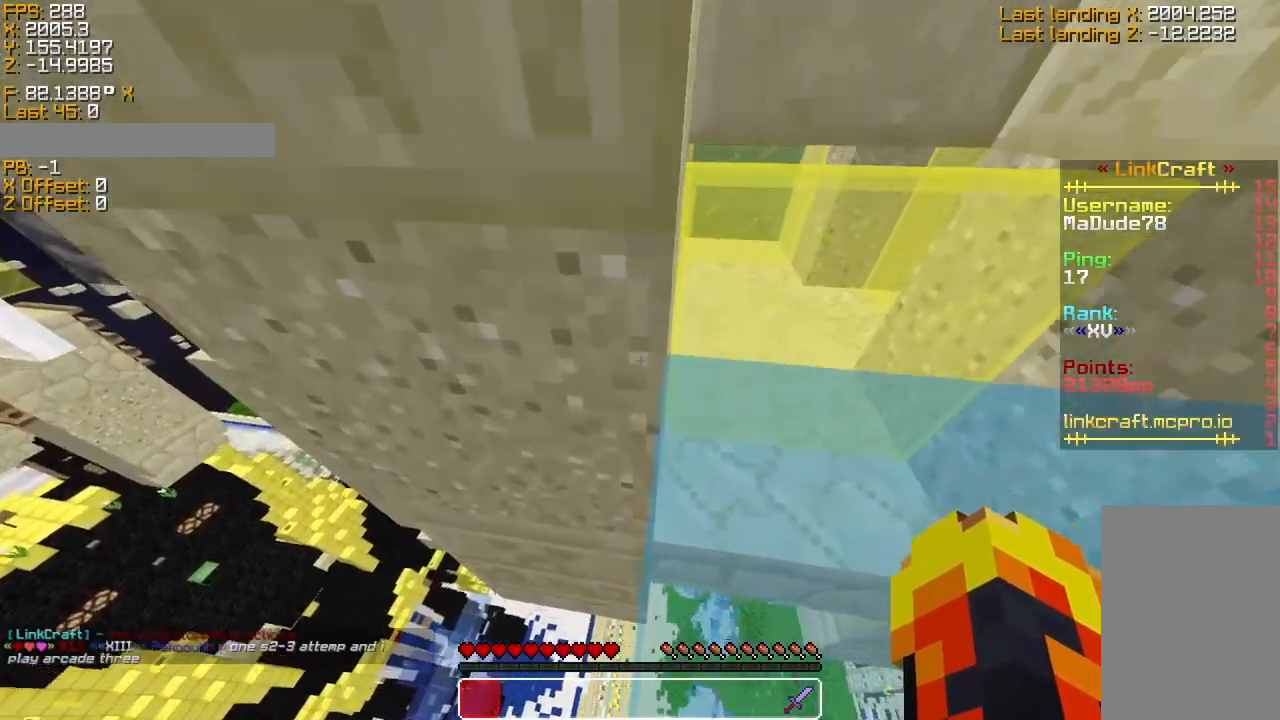
{"keys": [], "events": [[33, "space", "down"], [133, "space", "up"], [216, "space", "down"], [350, "w", "down"], [366, "w", "up"], [400, "space", "up"]]}
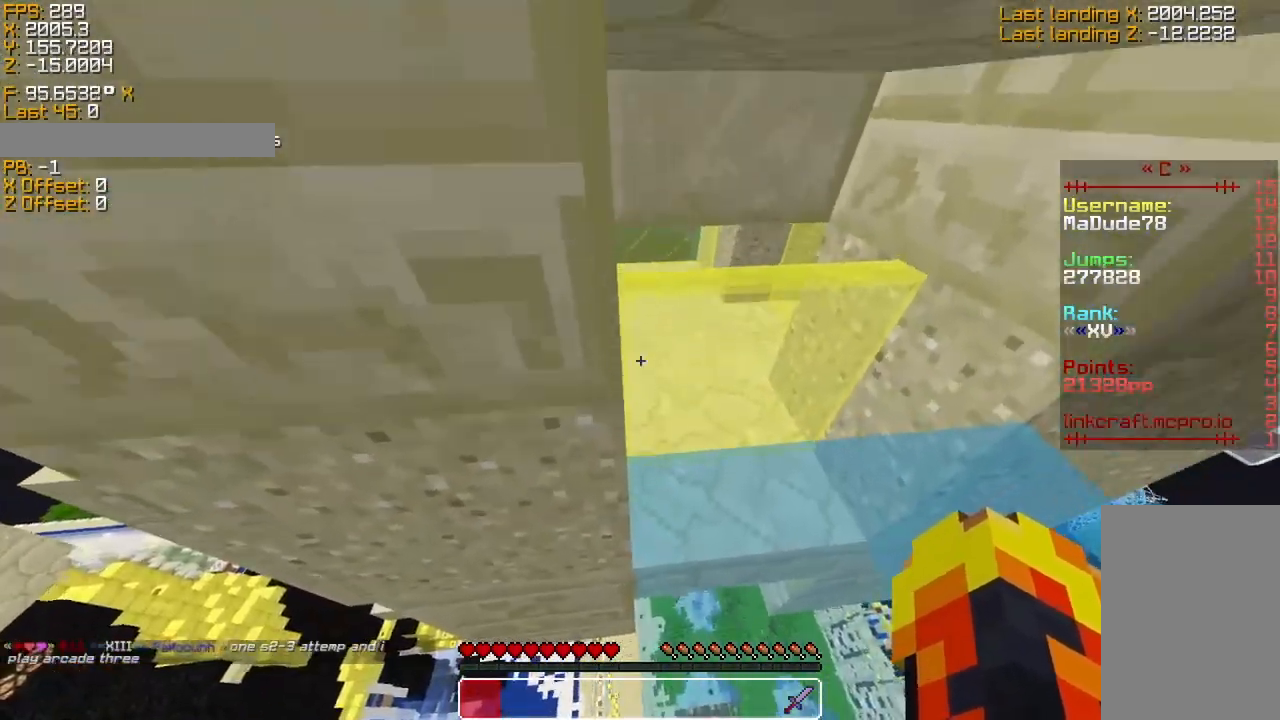
{"keys": ["space", "sprint"], "events": [[33, "space", "down"], [100, "sprint", "down"], [233, "space", "up"], [366, "space", "down"]]}
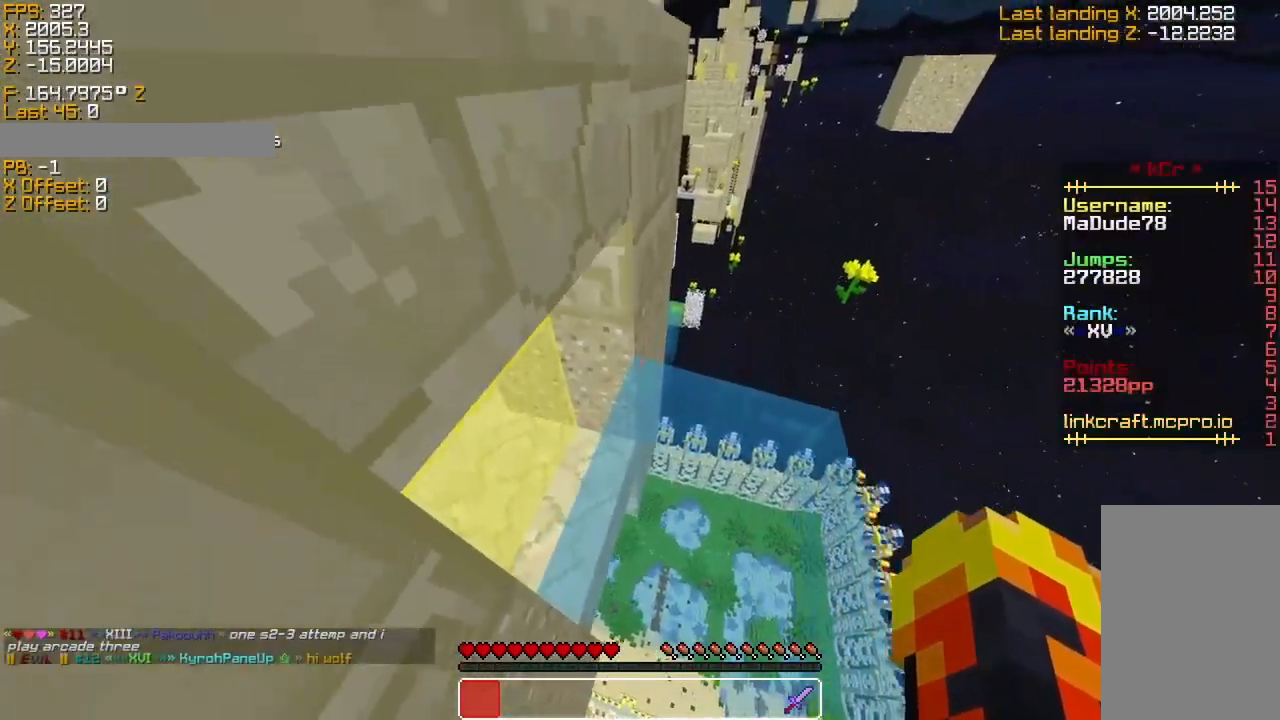
{"keys": ["space", "sprint"], "events": [[50, "space", "up"], [400, "space", "down"]]}
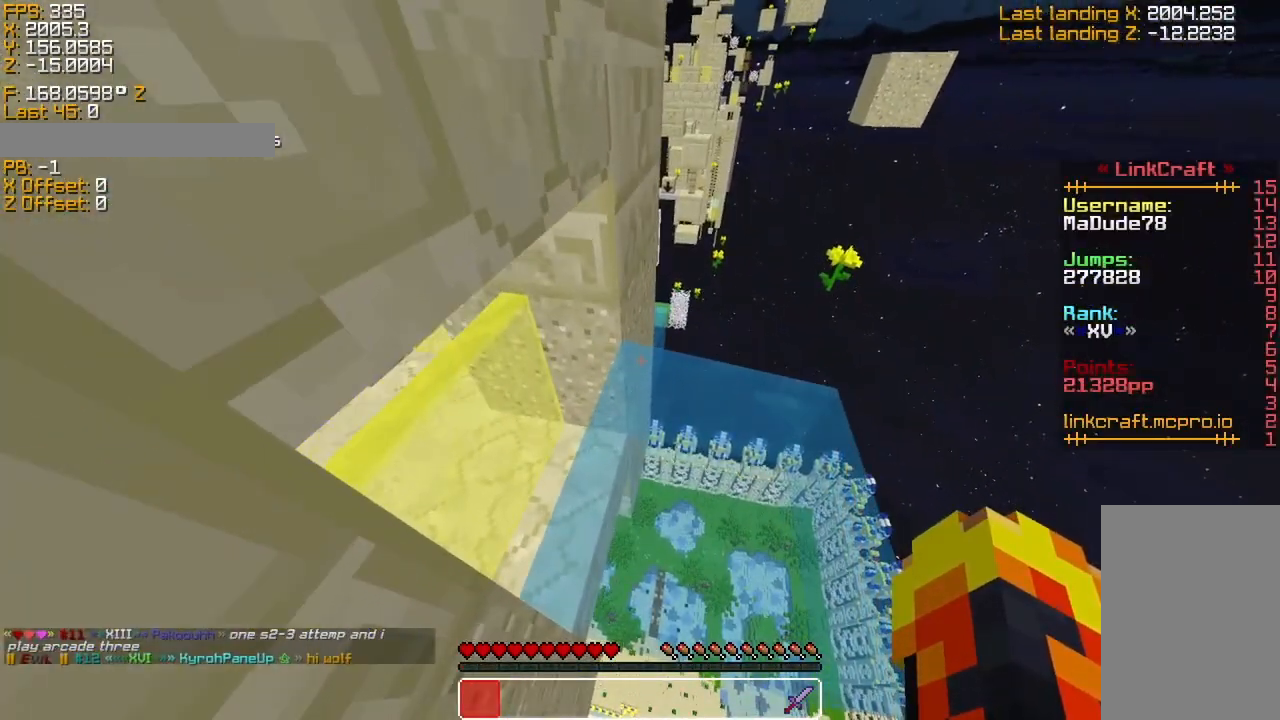
{"keys": ["sprint"], "events": [[500, "space", "up"]]}
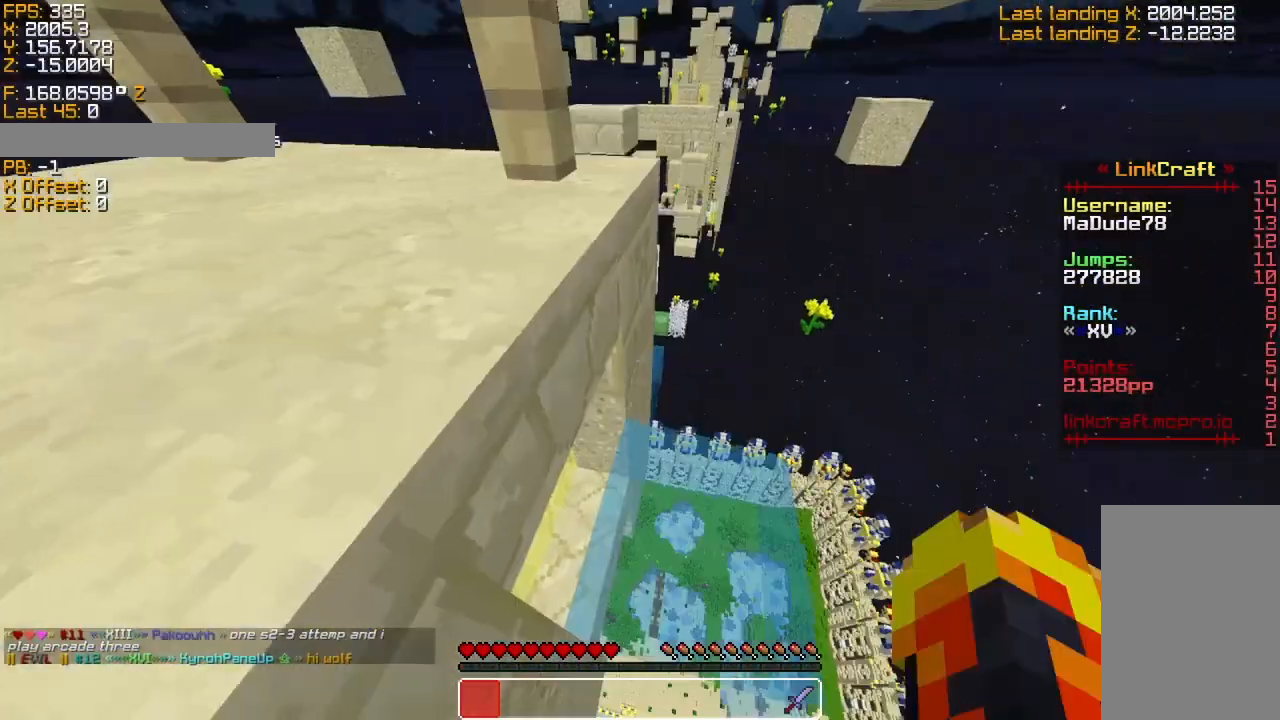
{"keys": ["space", "sprint"], "events": [[300, "space", "down"]]}
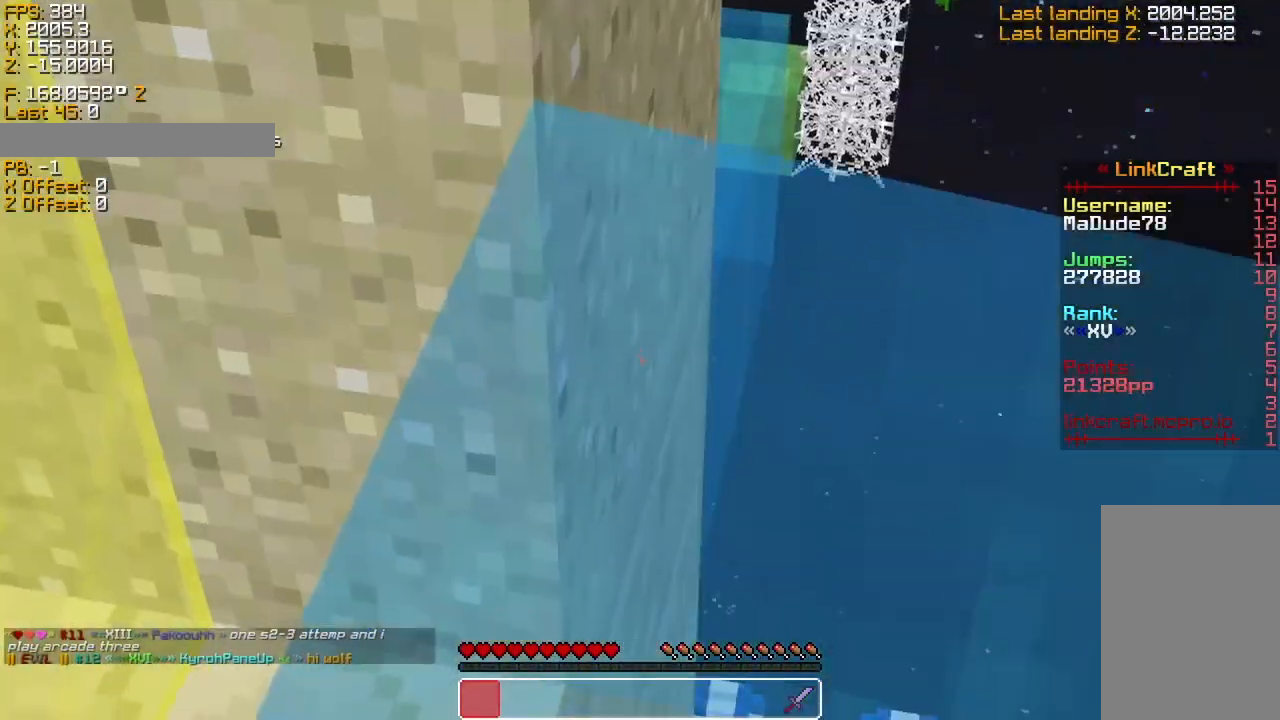
{"keys": ["space", "sprint"], "events": [[150, "space", "up"], [400, "space", "down"]]}
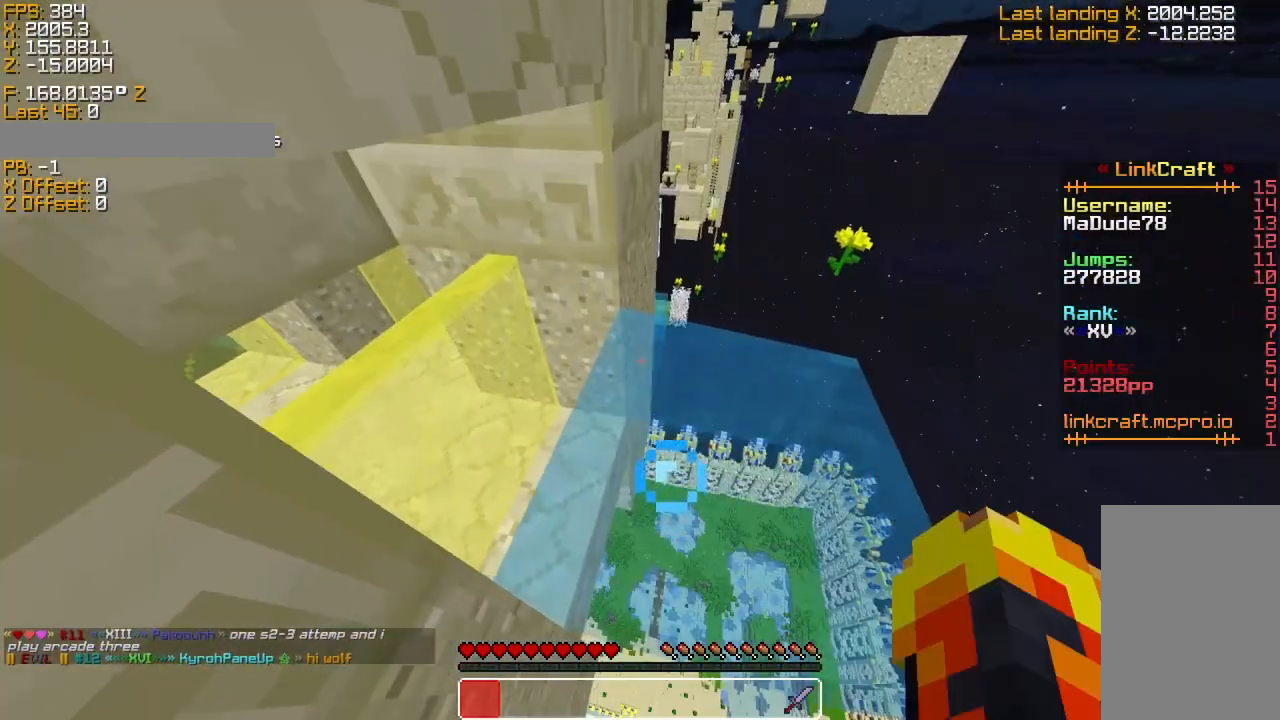
{"keys": ["sprint"], "events": [[150, "space", "up"]]}
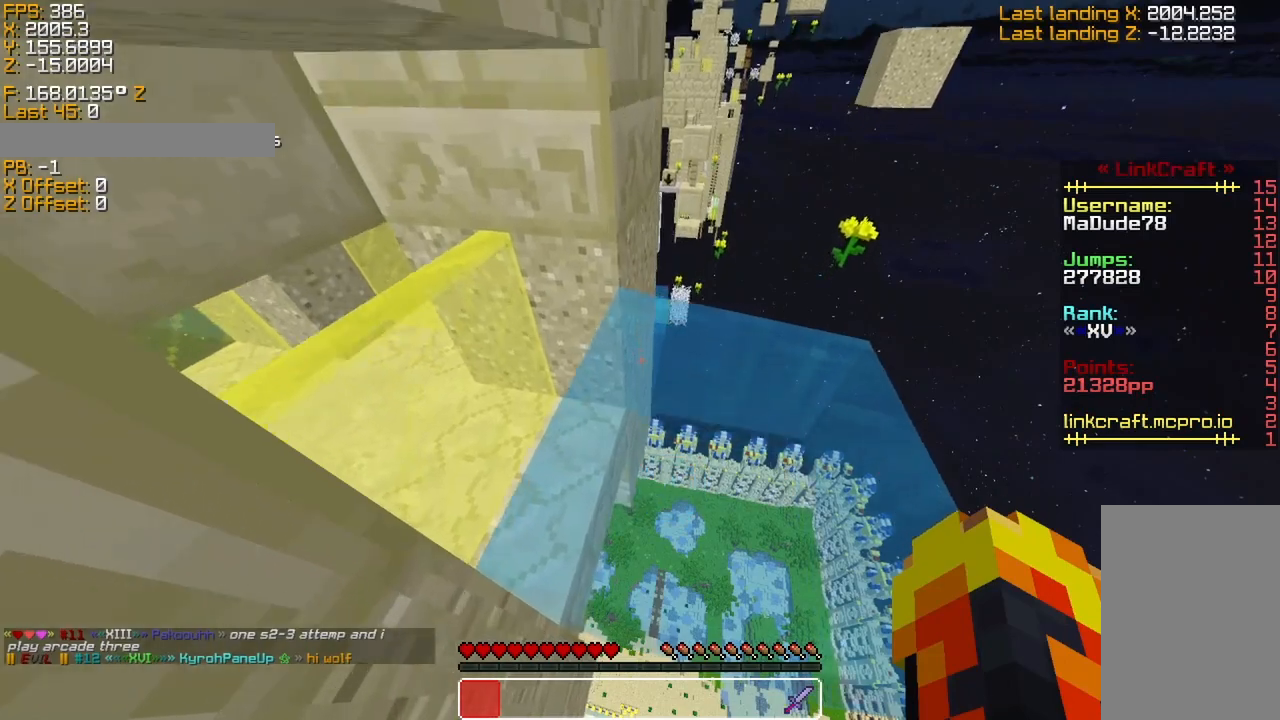
{"keys": ["space", "sprint"], "events": [[50, "space", "down"]]}
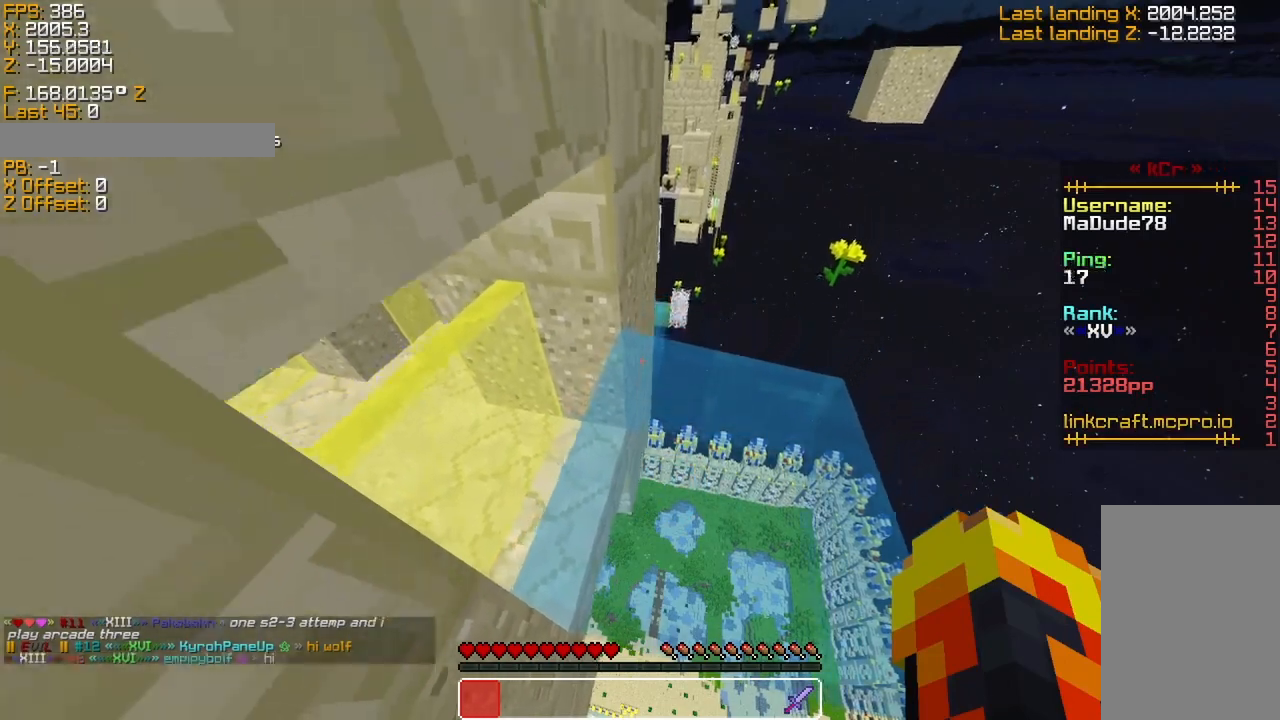
{"keys": ["space", "sprint"], "events": []}
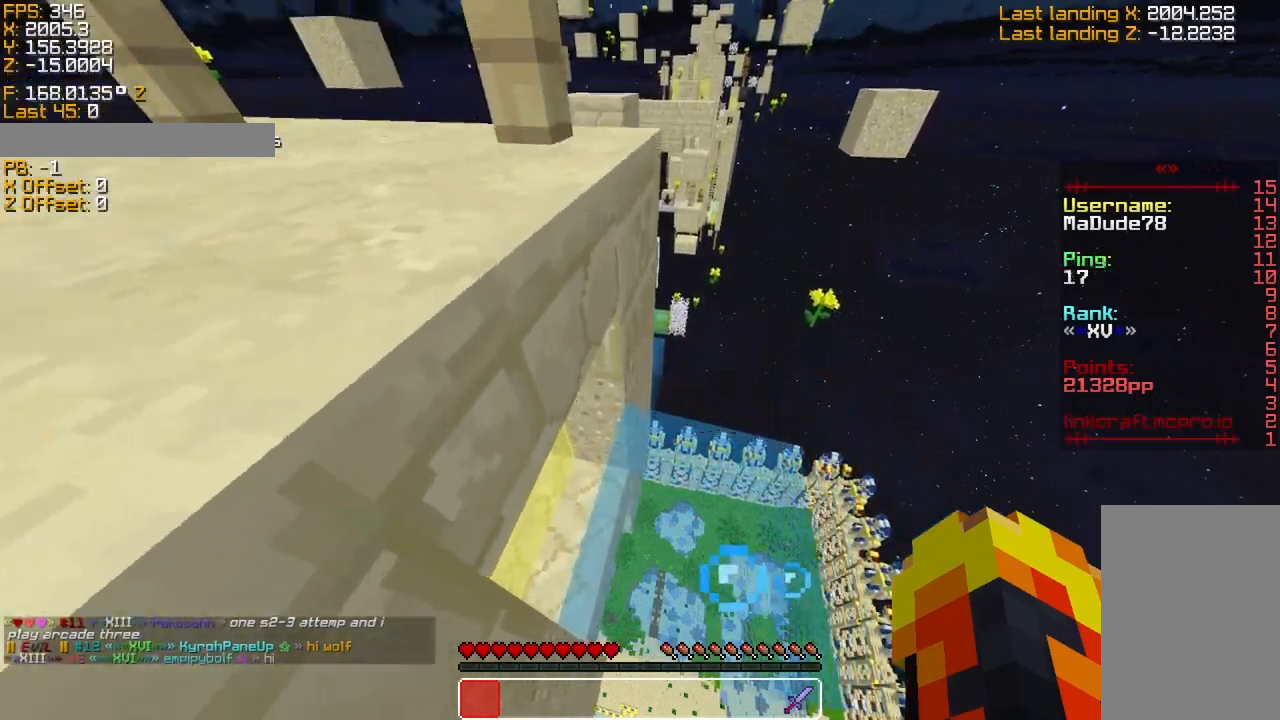
{"keys": ["space", "sprint"], "events": []}
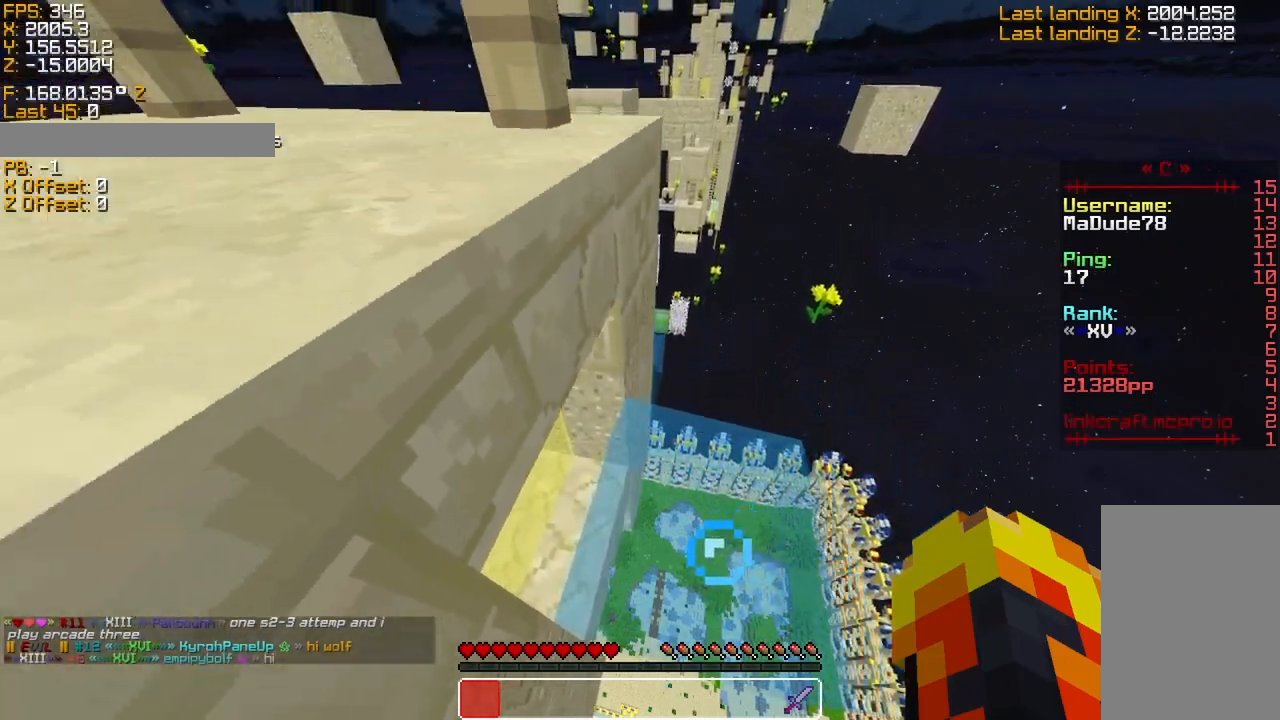
{"keys": ["space", "sprint"], "events": []}
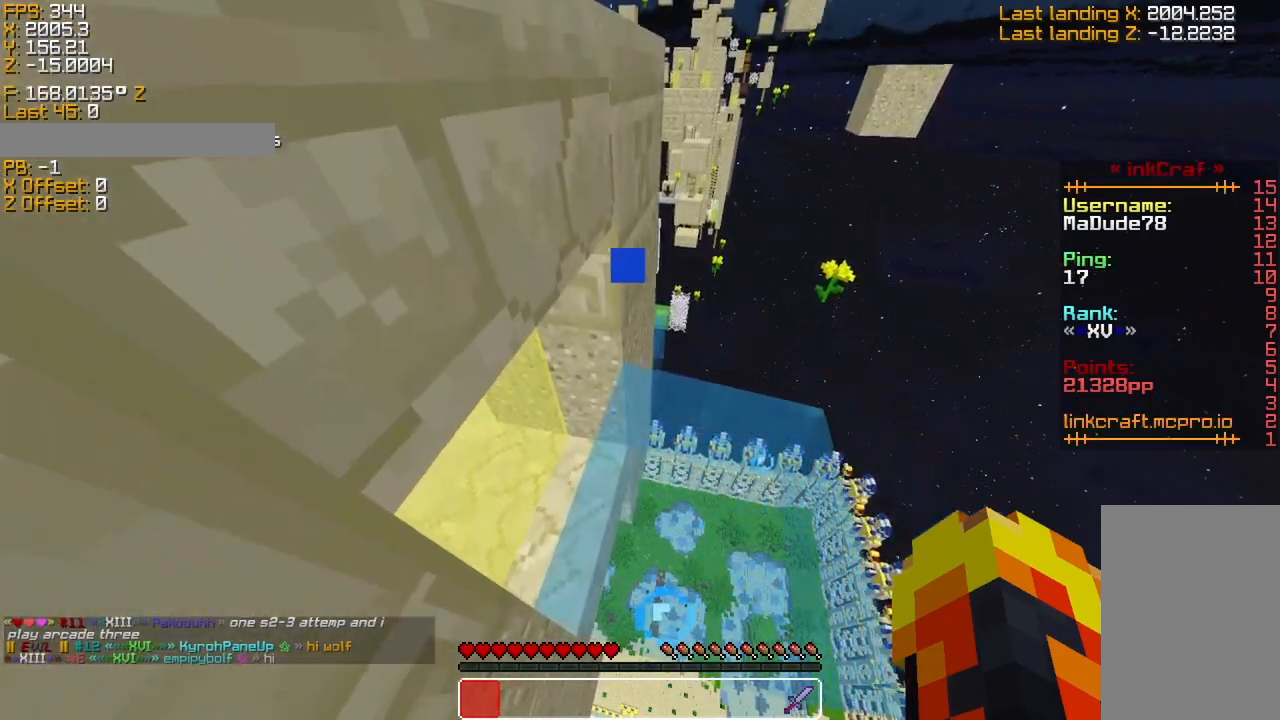
{"keys": ["space", "sprint"], "events": []}
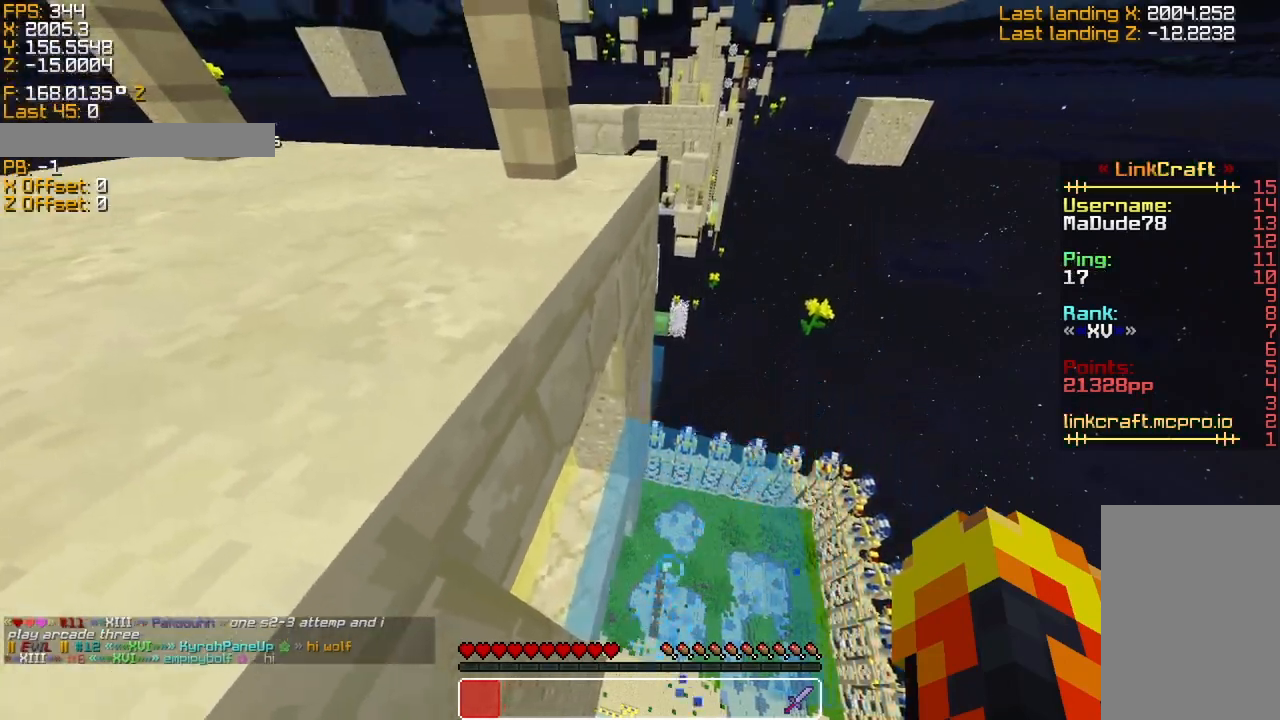
{"keys": ["space", "sprint", "w"], "events": [[500, "w", "down"]]}
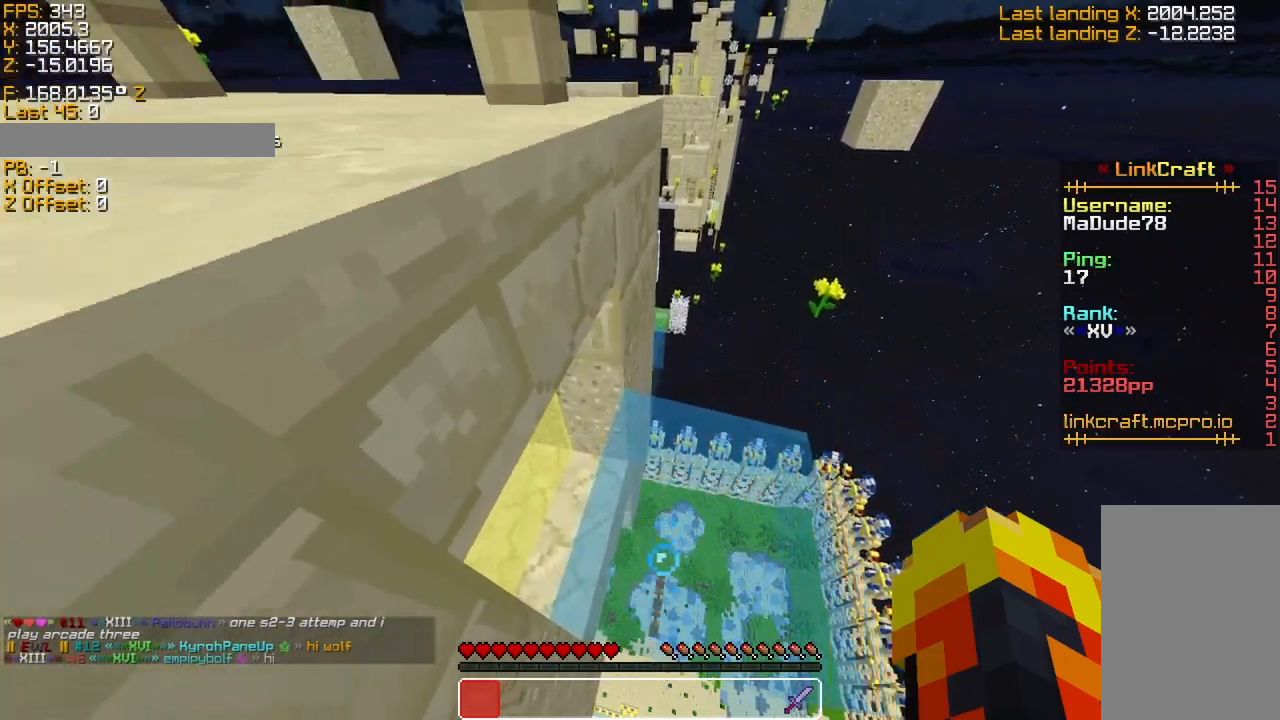
{"keys": ["space", "sprint", "w"], "events": []}
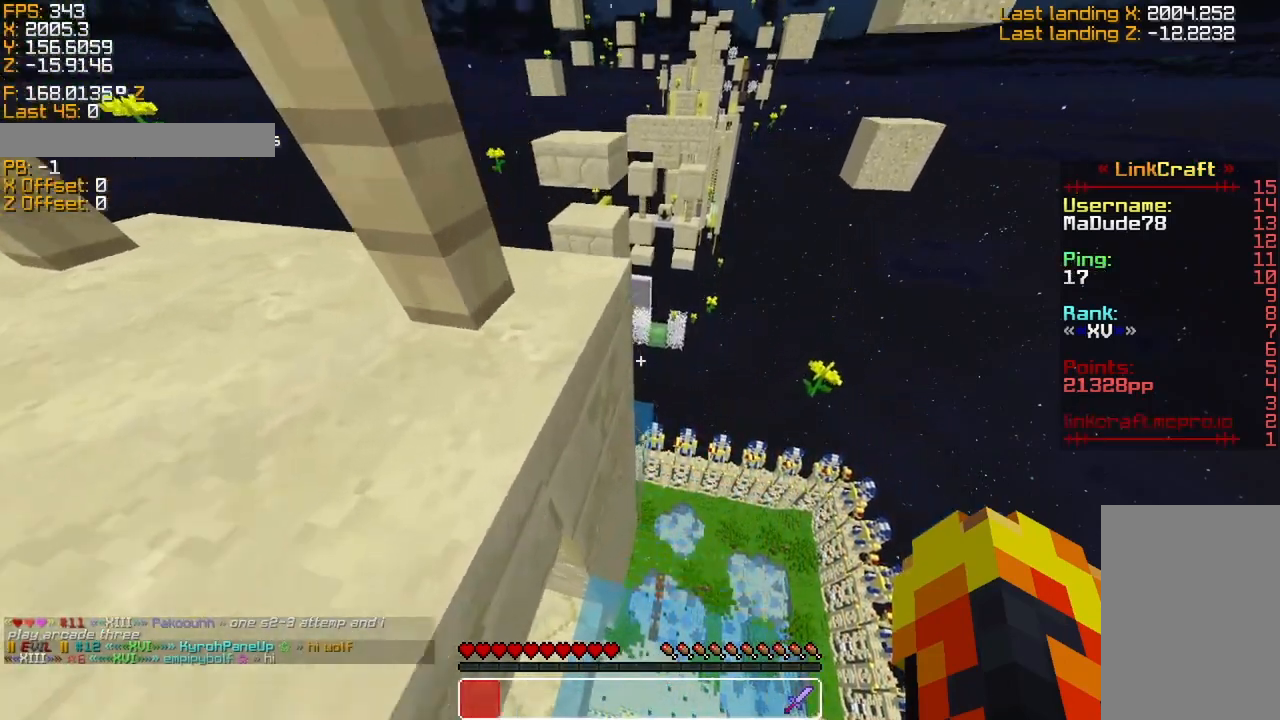
{"keys": ["space", "sprint", "w"], "events": []}
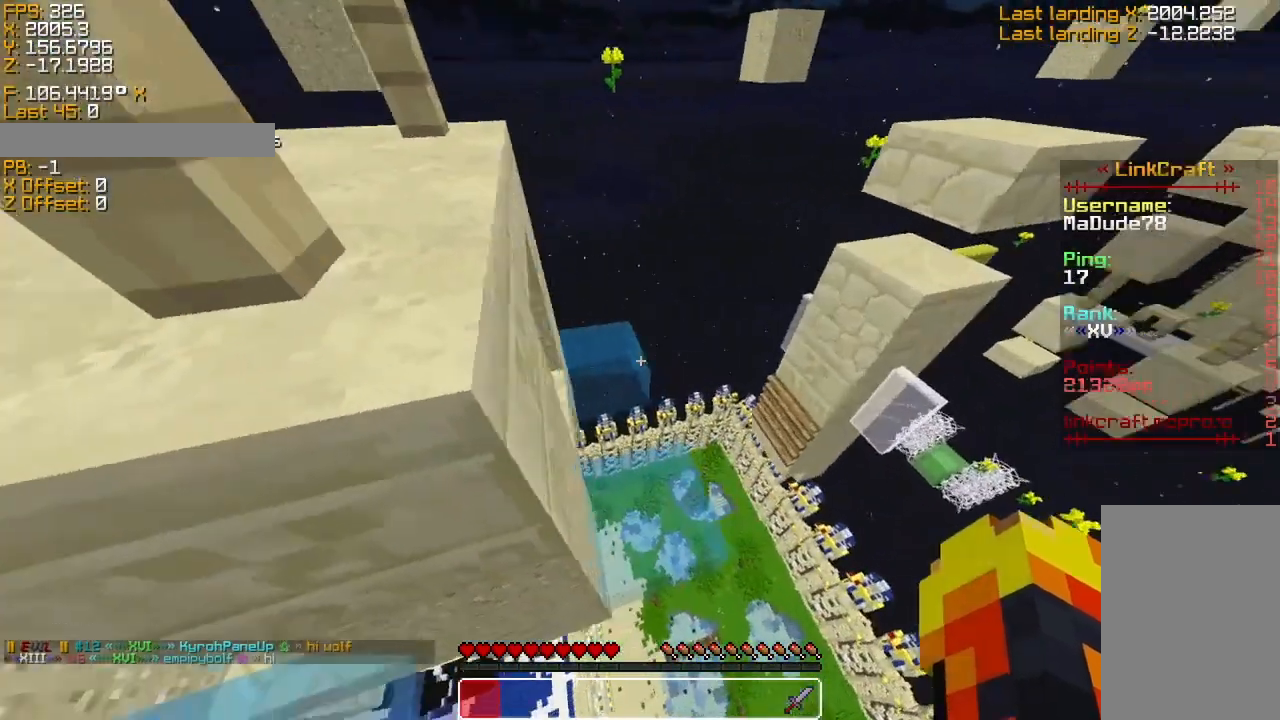
{"keys": ["a", "space", "sprint", "w"], "events": [[166, "a", "down"]]}
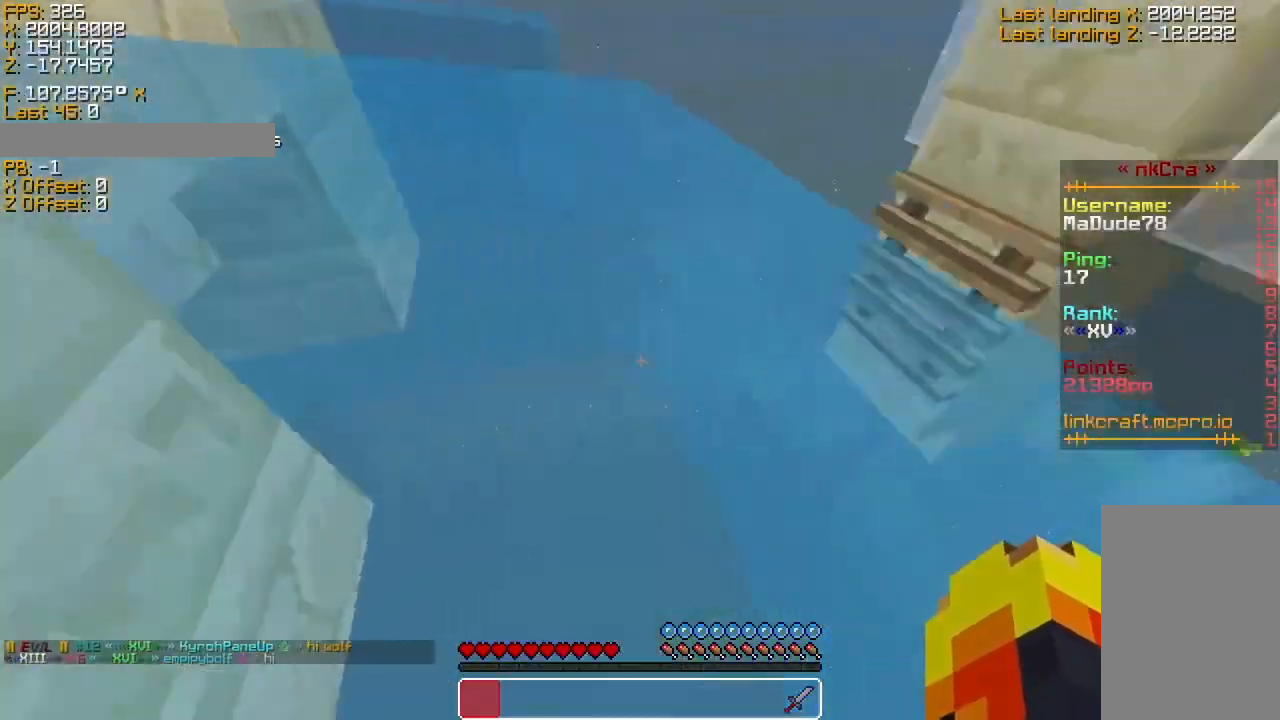
{"keys": ["a", "space", "sprint"], "events": [[16, "w", "up"], [116, "s", "down"], [316, "a", "up"], [466, "a", "down"], [466, "s", "up"]]}
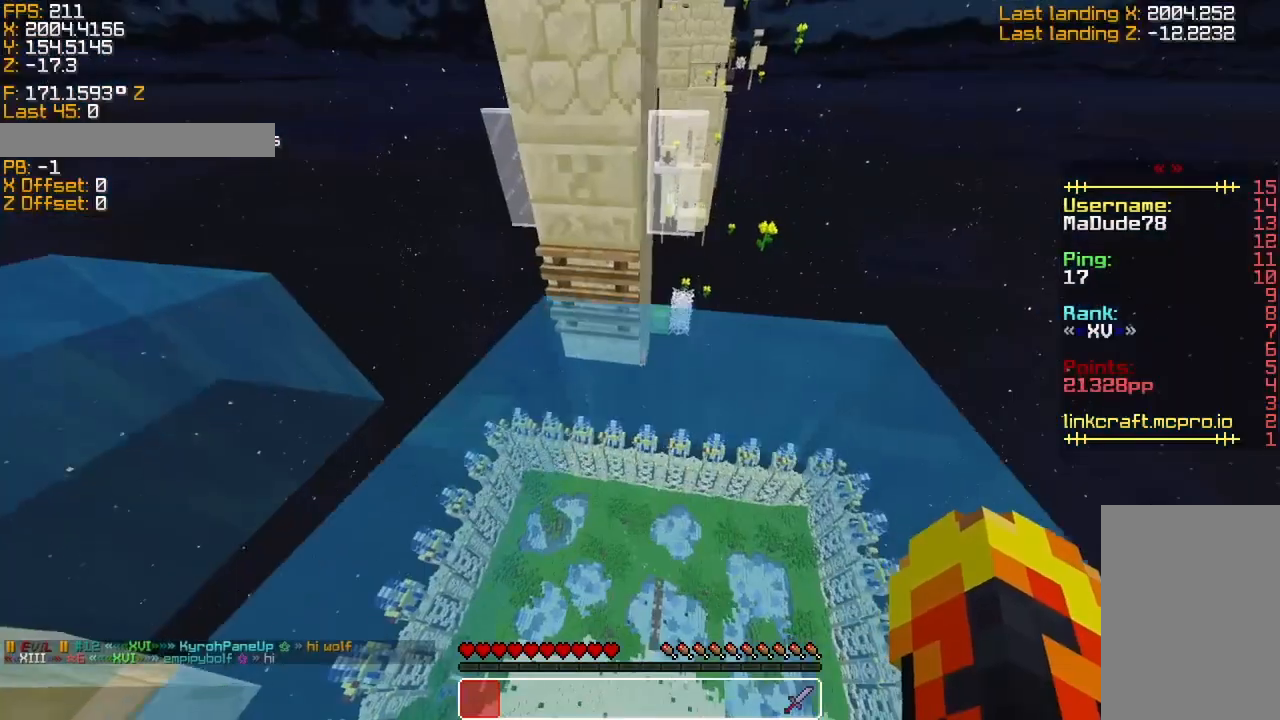
{"keys": ["sprint"], "events": [[116, "a", "up"], [466, "space", "up"]]}
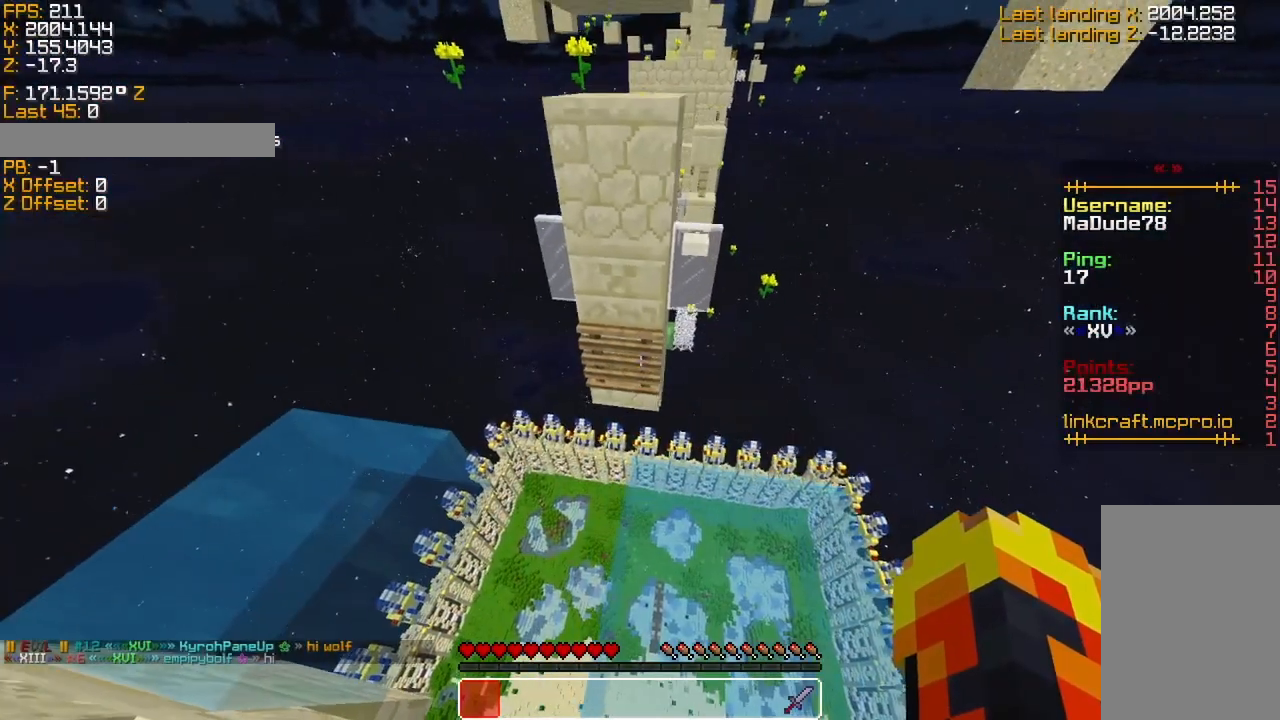
{"keys": ["space", "sprint"], "events": [[266, "space", "down"]]}
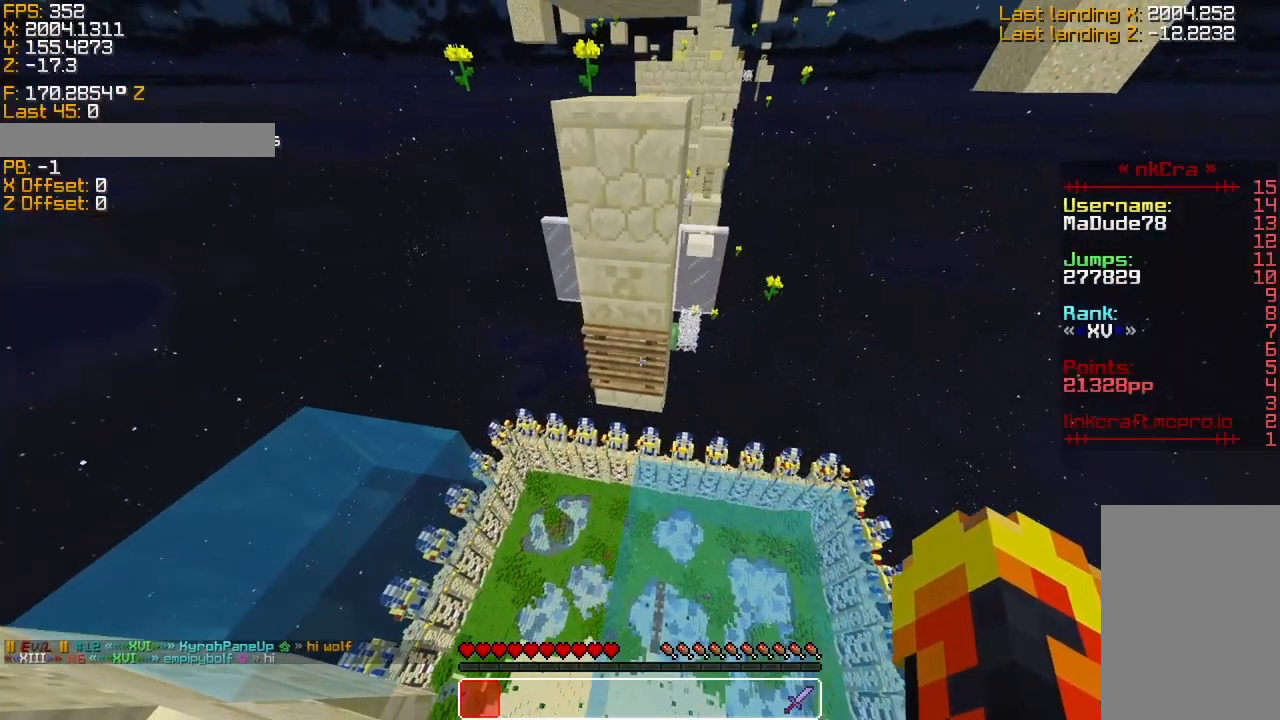
{"keys": ["sprint"], "events": [[16, "space", "up"]]}
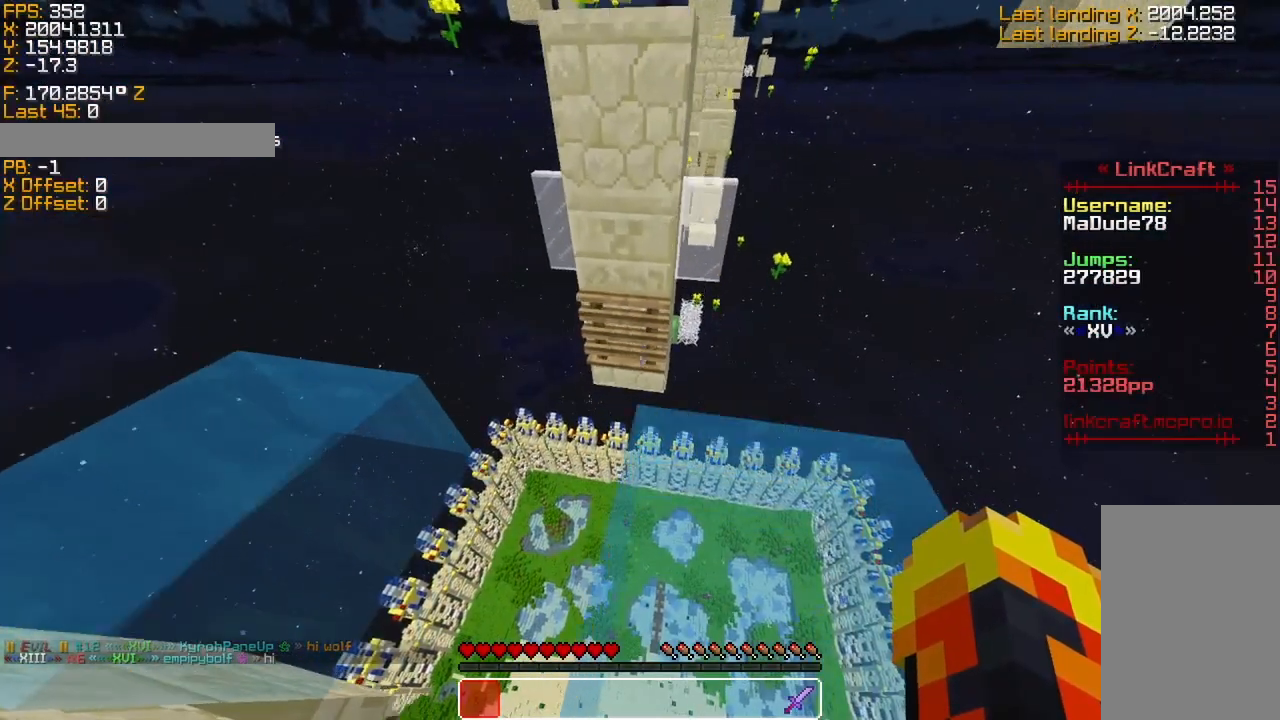
{"keys": ["space", "sprint", "w"], "events": [[116, "space", "down"], [116, "w", "down"]]}
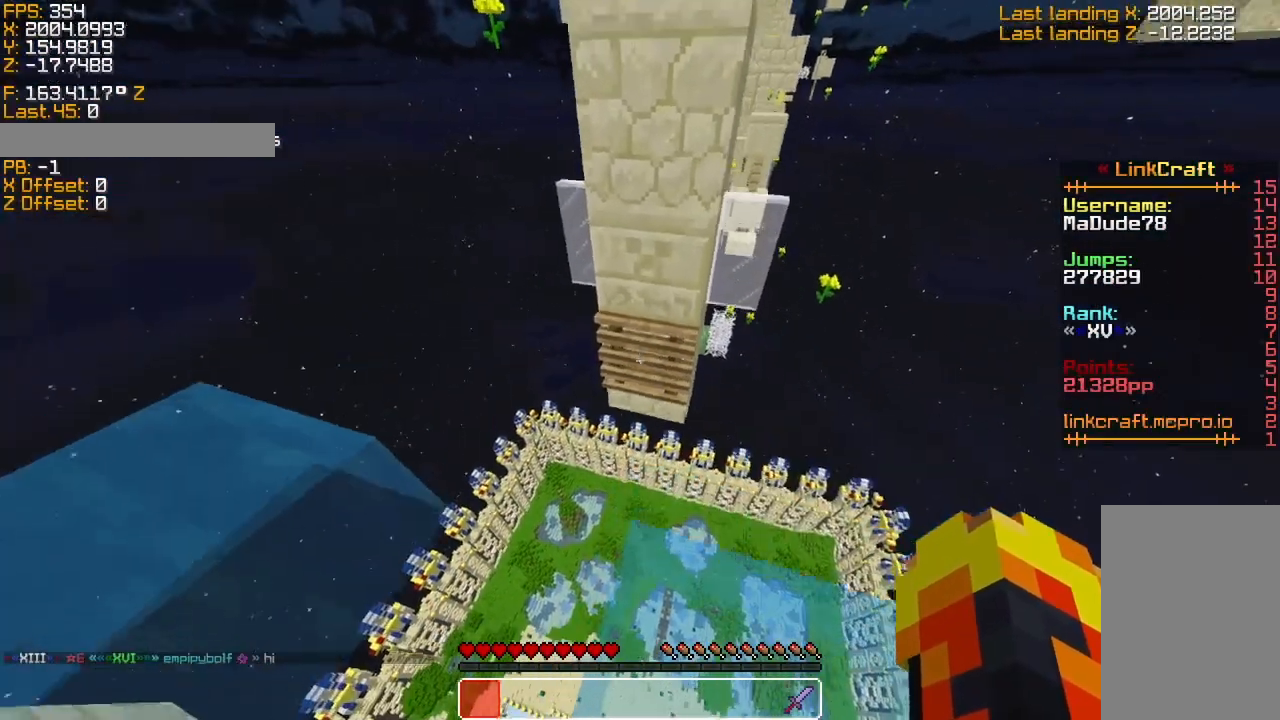
{"keys": ["space", "sprint", "w"], "events": []}
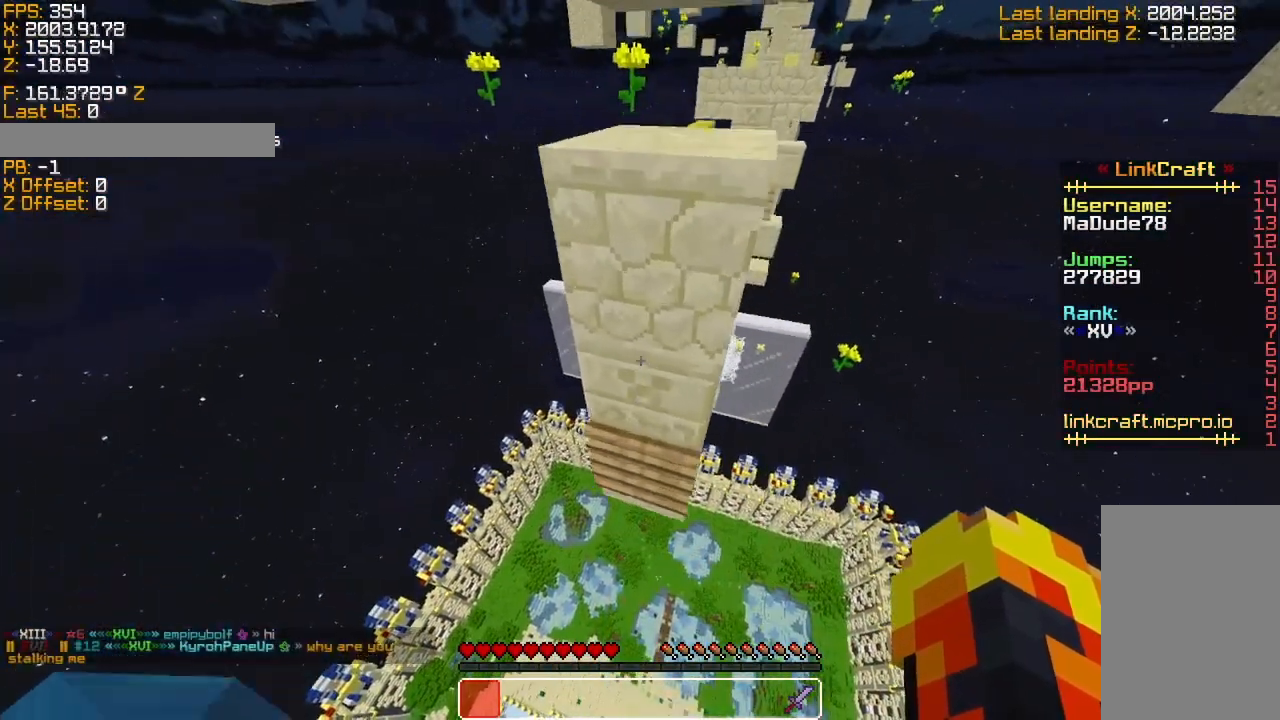
{"keys": ["w"], "events": [[166, "sneak", "down"], [266, "space", "up"], [366, "sprint", "up"], [416, "sneak", "up"]]}